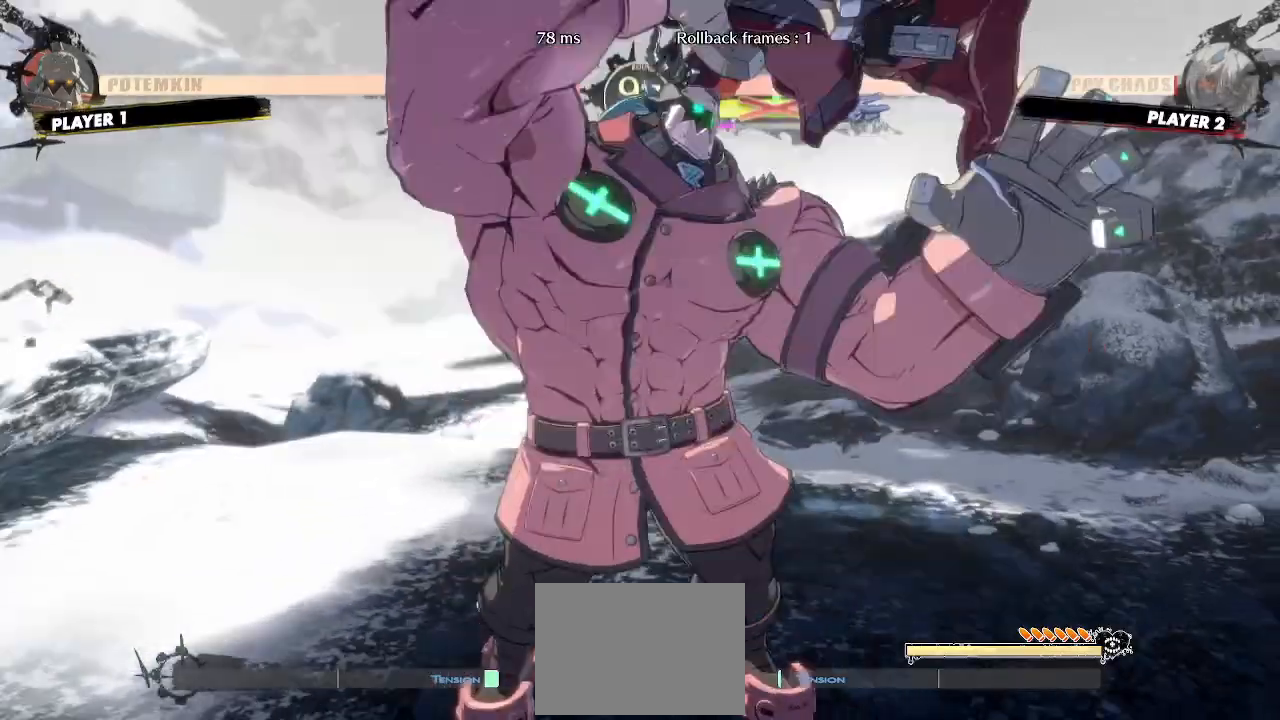
Gameplay with a controller (arcade stick); each line is a JSON object with the inputs held at the frame after it (dt_ms = milliseconds from this image to that frame). "events" lists button and stick changes between this image and that frame as [ms after this image, input, new state], when the widget could be followed in between. Not read: HS L3 R3 S other_buttons.
{"dt_ms": 1000, "buttons": ["DPAD_DOWN", "DPAD_RIGHT"]}
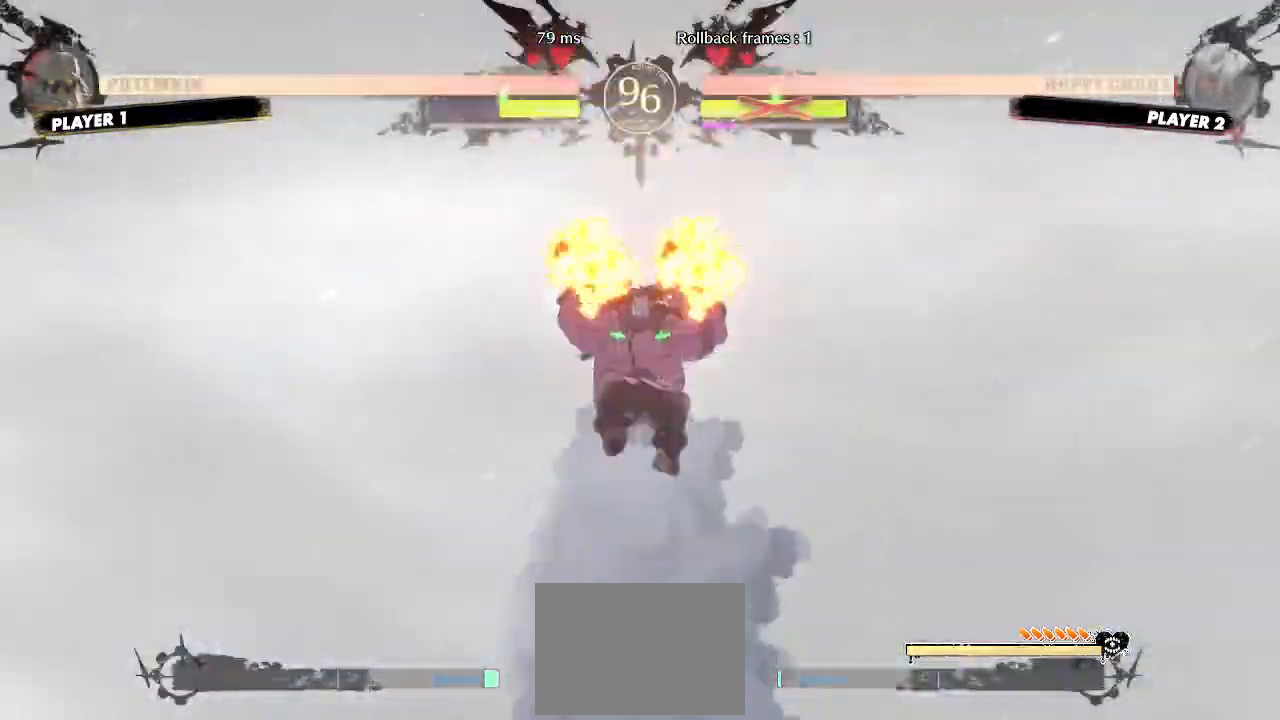
{"dt_ms": 500, "buttons": ["DPAD_DOWN", "DPAD_RIGHT"], "events": []}
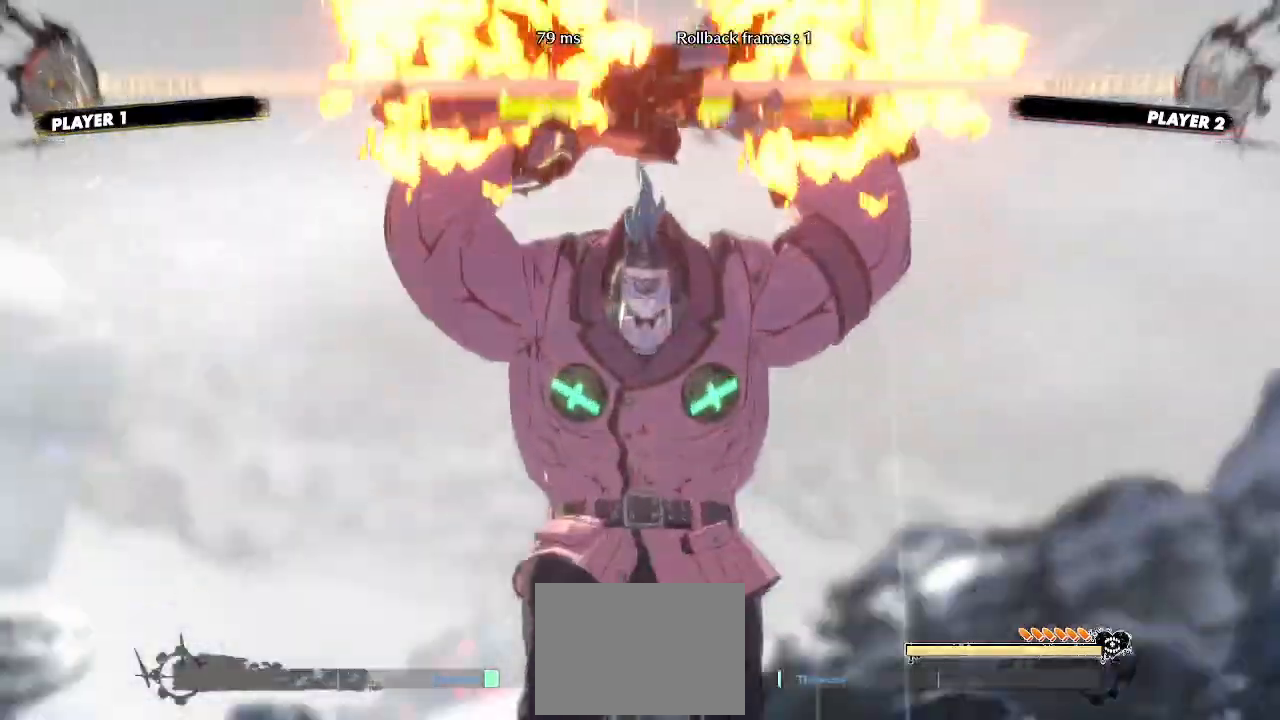
{"dt_ms": 500, "buttons": ["DPAD_RIGHT"], "events": [[400, "DPAD_DOWN", "up"]]}
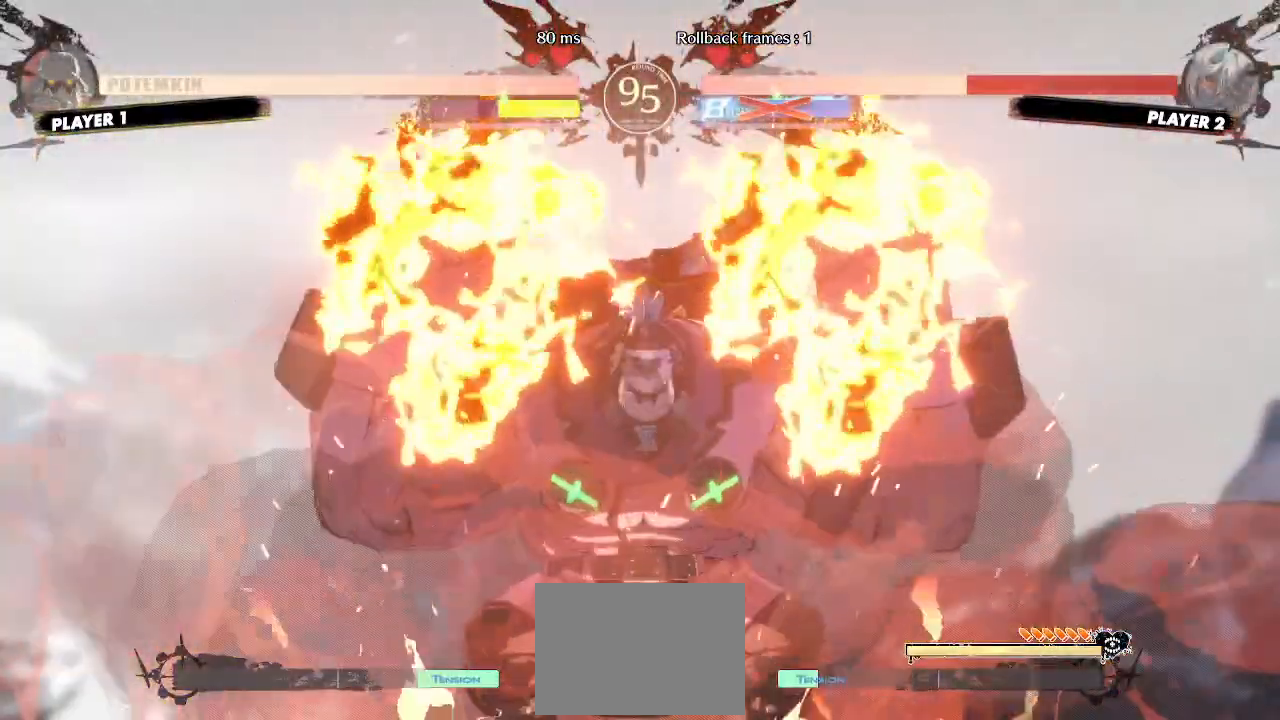
{"dt_ms": 500, "buttons": [], "events": [[450, "DPAD_RIGHT", "up"]]}
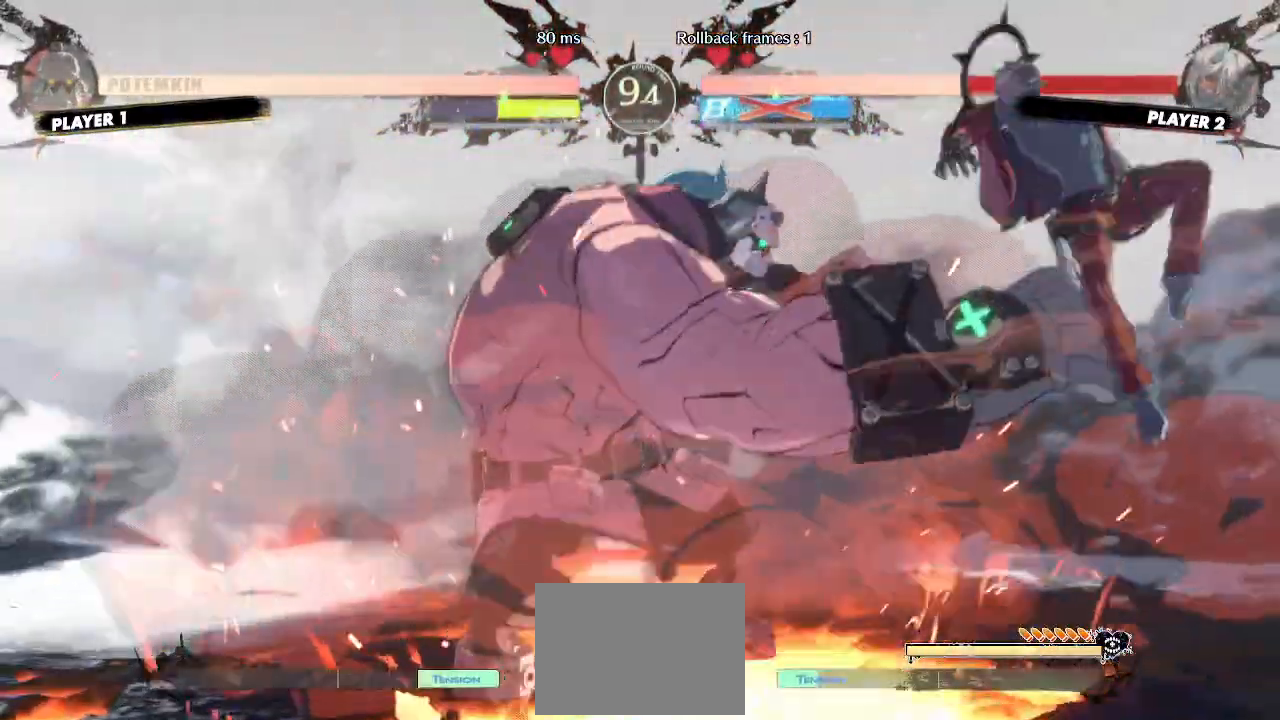
{"dt_ms": 1000, "buttons": ["DPAD_DOWN", "DPAD_RIGHT"]}